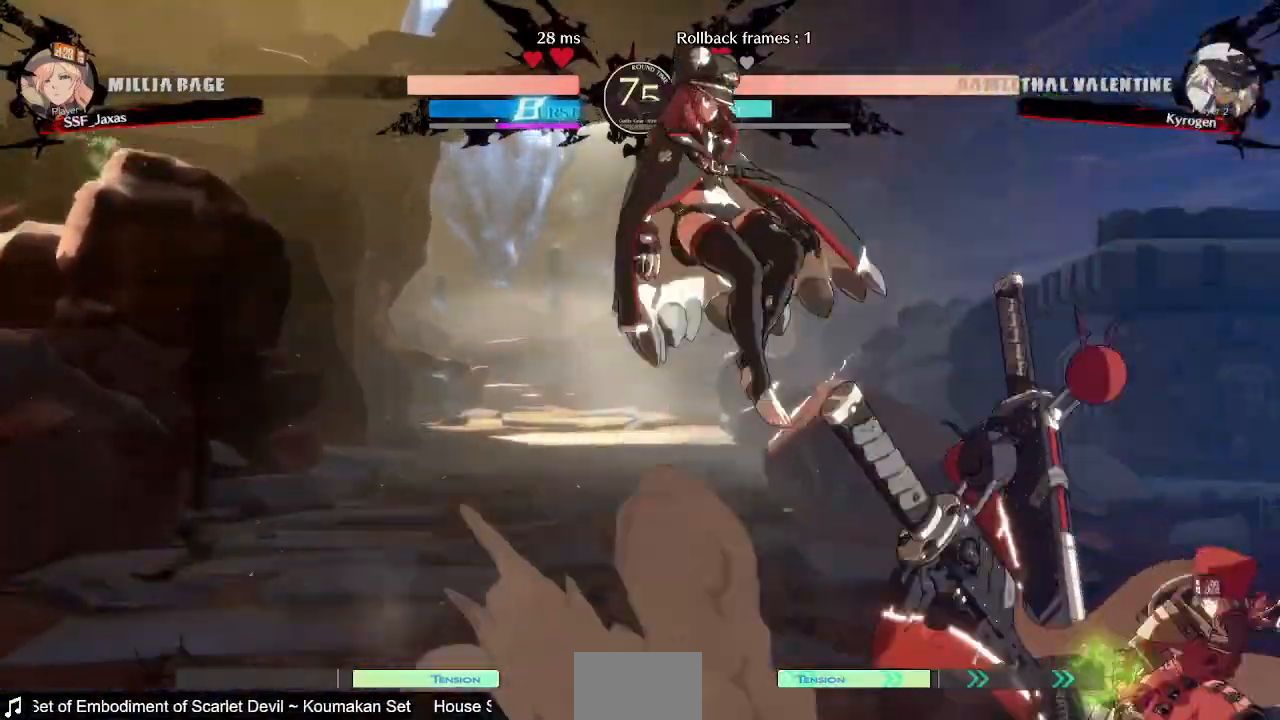
Gameplay with a controller (PlayStation layout); each line is a JSON object with the inputs held at the frame after it (dt_ms = milliseconds from this image to that frame). "events" lists button and stick changes between this image and that frame as [ms after this image, input, new state], when the widget could be followed in between. Not read: L3 R3 SELECT START.
{"dt_ms": 1000, "buttons": []}
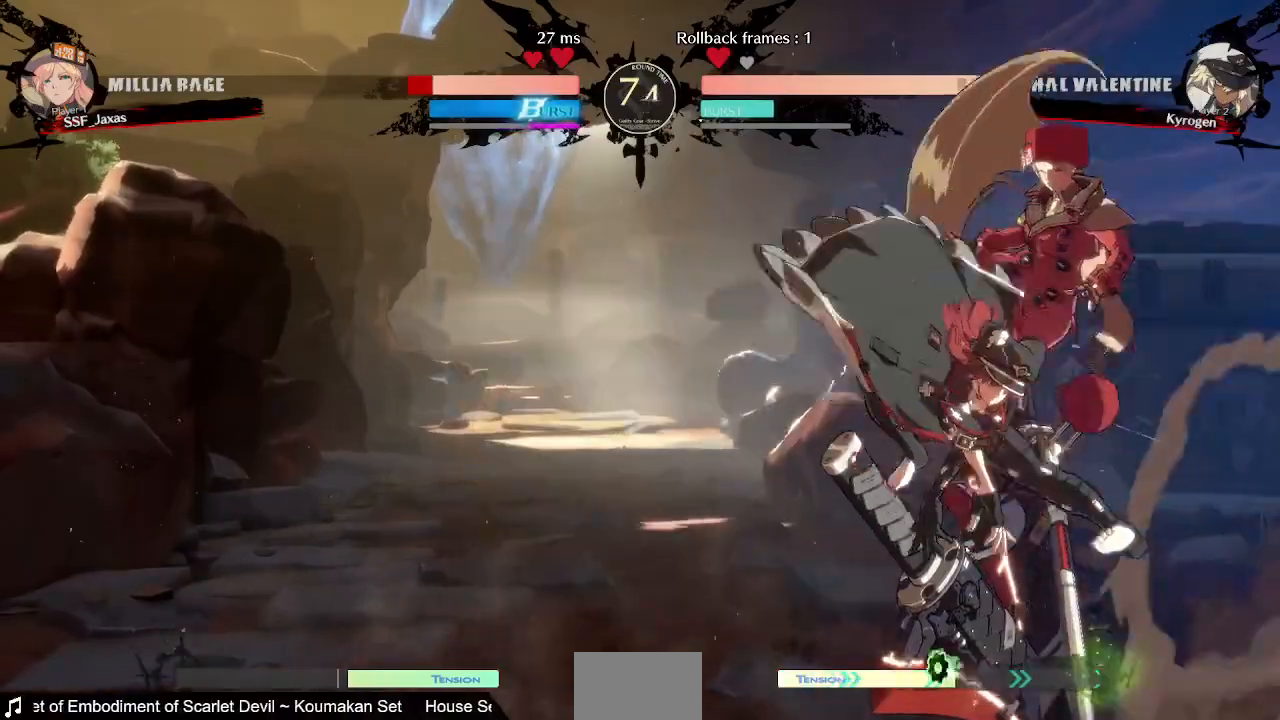
{"dt_ms": 520, "buttons": ["DPAD_DOWN", "DPAD_RIGHT"], "events": [[200, "DPAD_RIGHT", "down"], [240, "DPAD_DOWN", "down"]]}
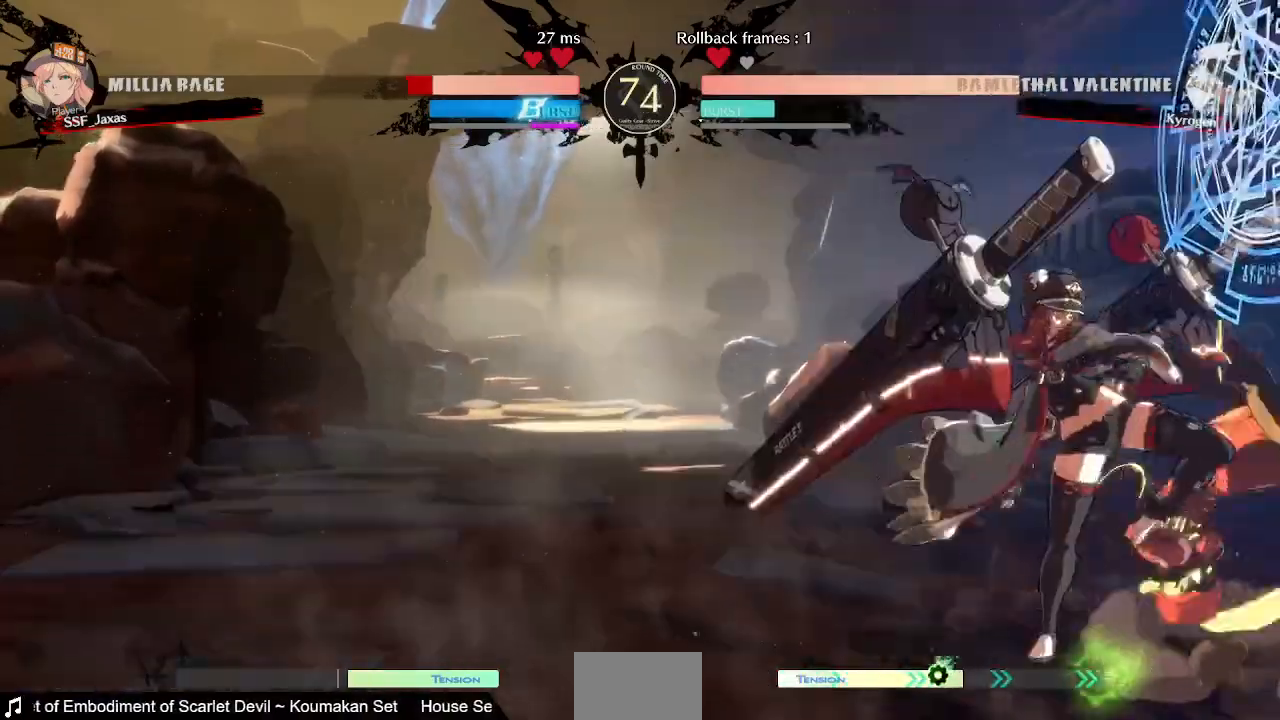
{"dt_ms": 480, "buttons": ["DPAD_RIGHT"], "events": [[240, "DPAD_DOWN", "up"], [360, "R2", "down"], [480, "R2", "up"]]}
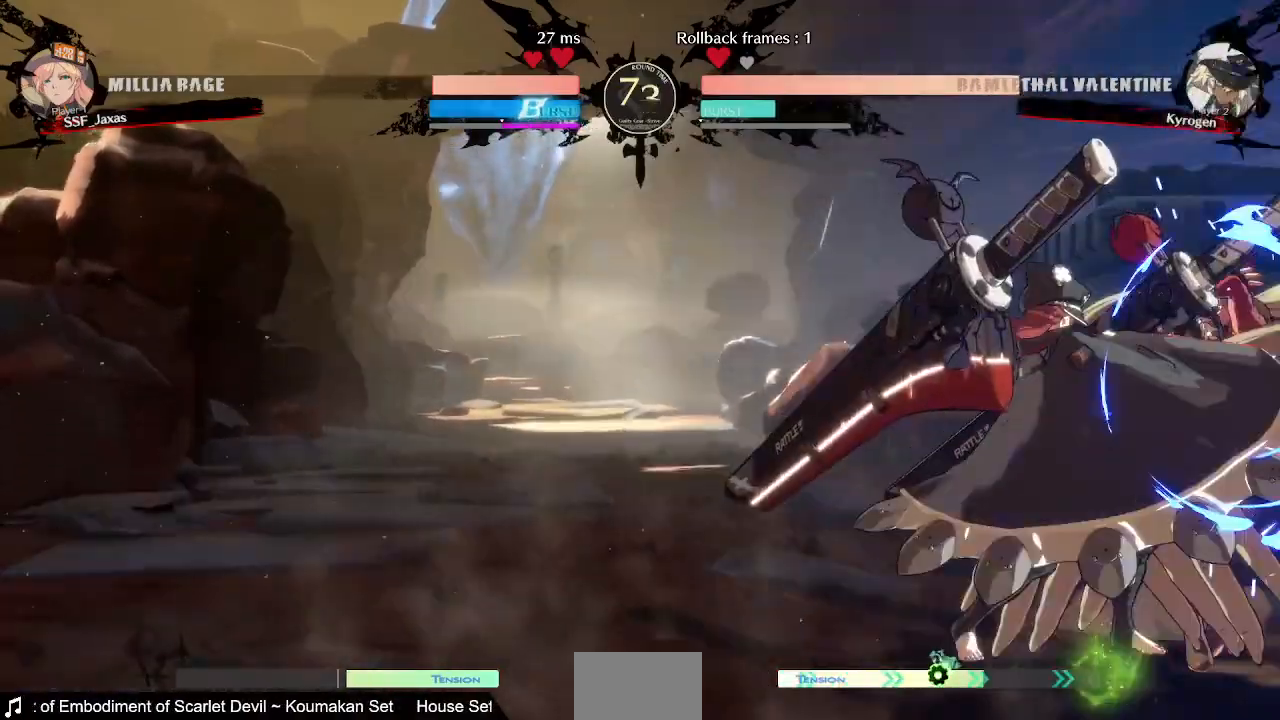
{"dt_ms": 520, "buttons": ["SQUARE", "TRIANGLE", "DPAD_DOWN", "DPAD_RIGHT"], "events": [[280, "DPAD_DOWN", "down"], [400, "SQUARE", "down"], [400, "TRIANGLE", "down"]]}
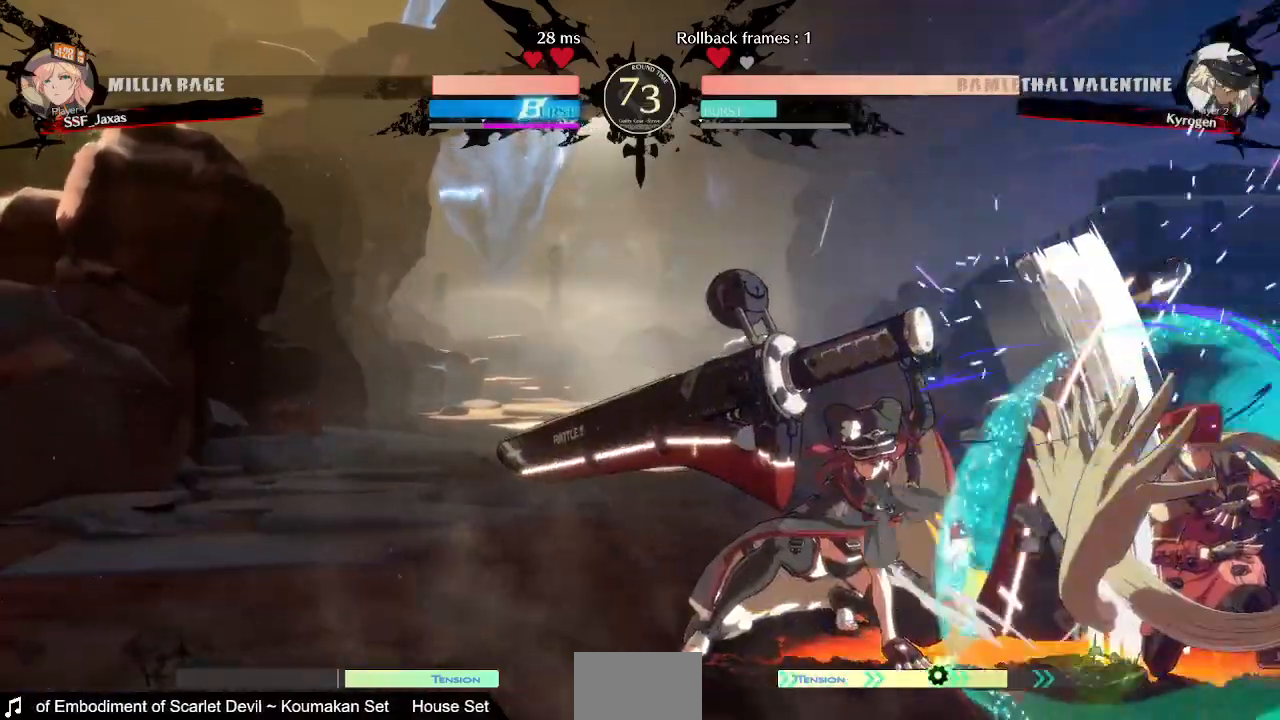
{"dt_ms": 480, "buttons": ["DPAD_UP", "DPAD_RIGHT"], "events": [[200, "SQUARE", "up"], [200, "TRIANGLE", "up"], [440, "DPAD_DOWN", "up"], [440, "DPAD_UP", "down"]]}
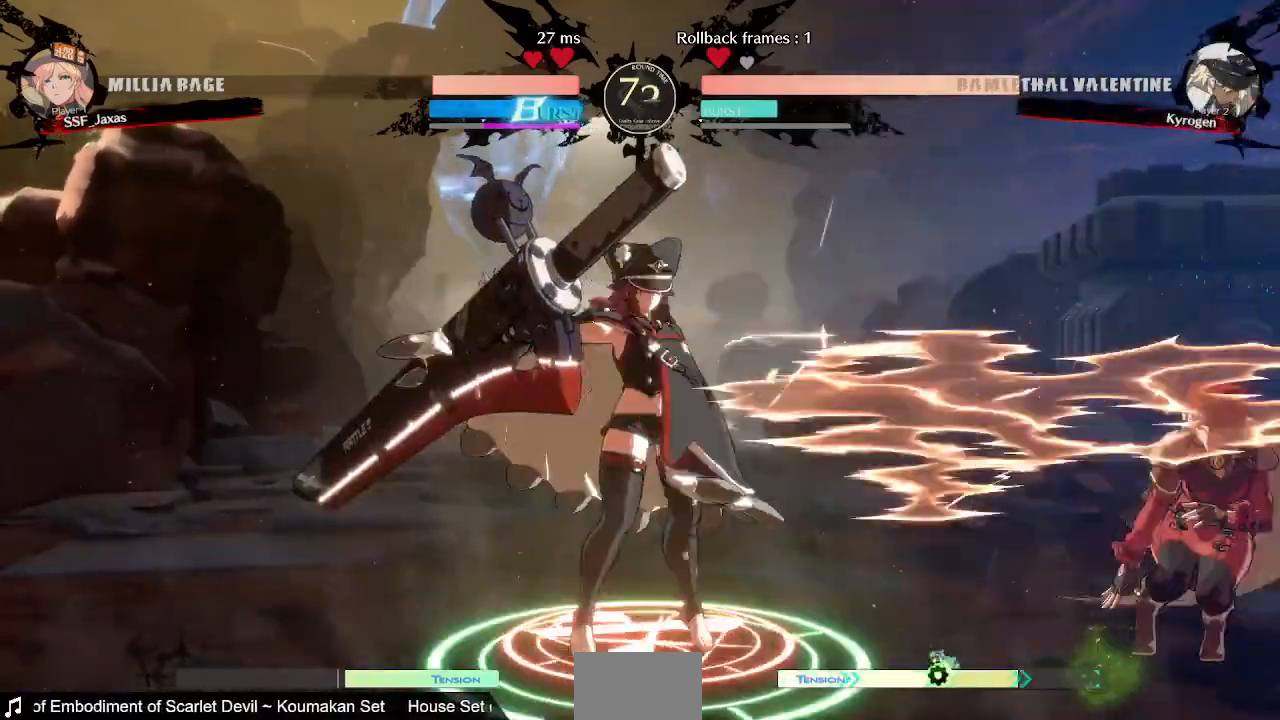
{"dt_ms": 520, "buttons": ["DPAD_DOWN", "DPAD_RIGHT"]}
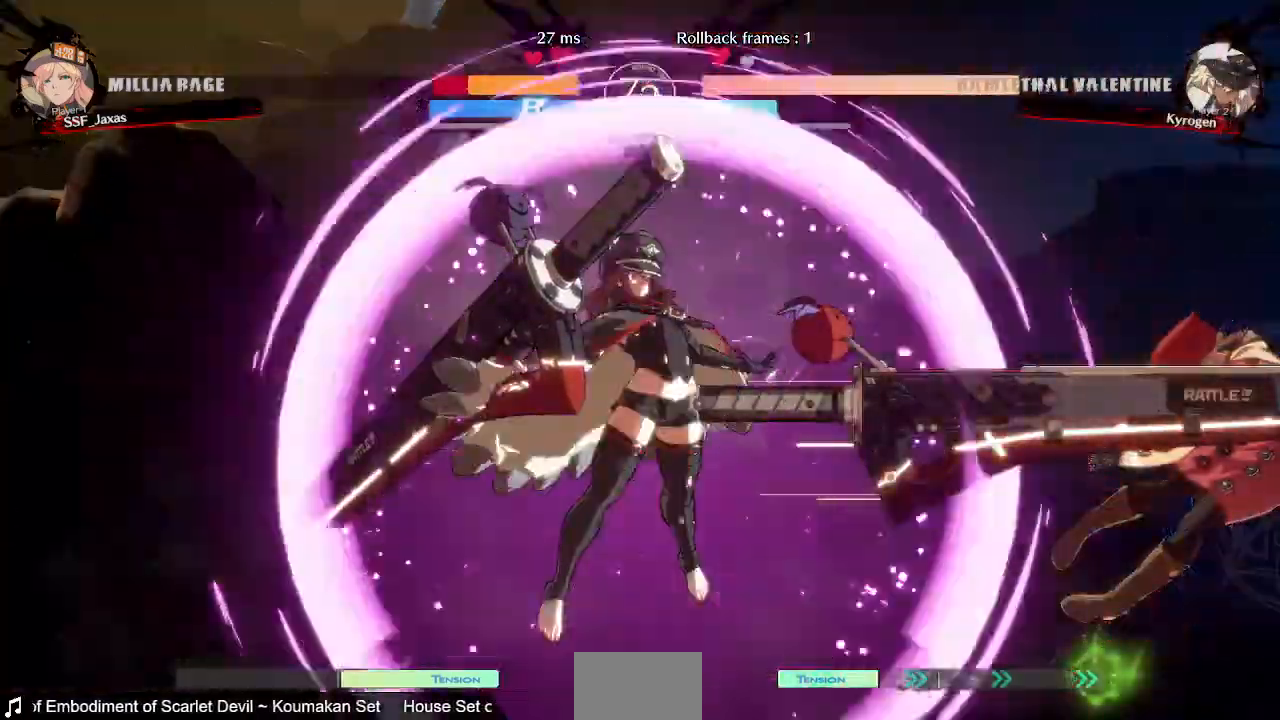
{"dt_ms": 480, "buttons": ["SQUARE", "TRIANGLE", "DPAD_DOWN", "DPAD_RIGHT"], "events": [[40, "SQUARE", "down"], [40, "TRIANGLE", "down"]]}
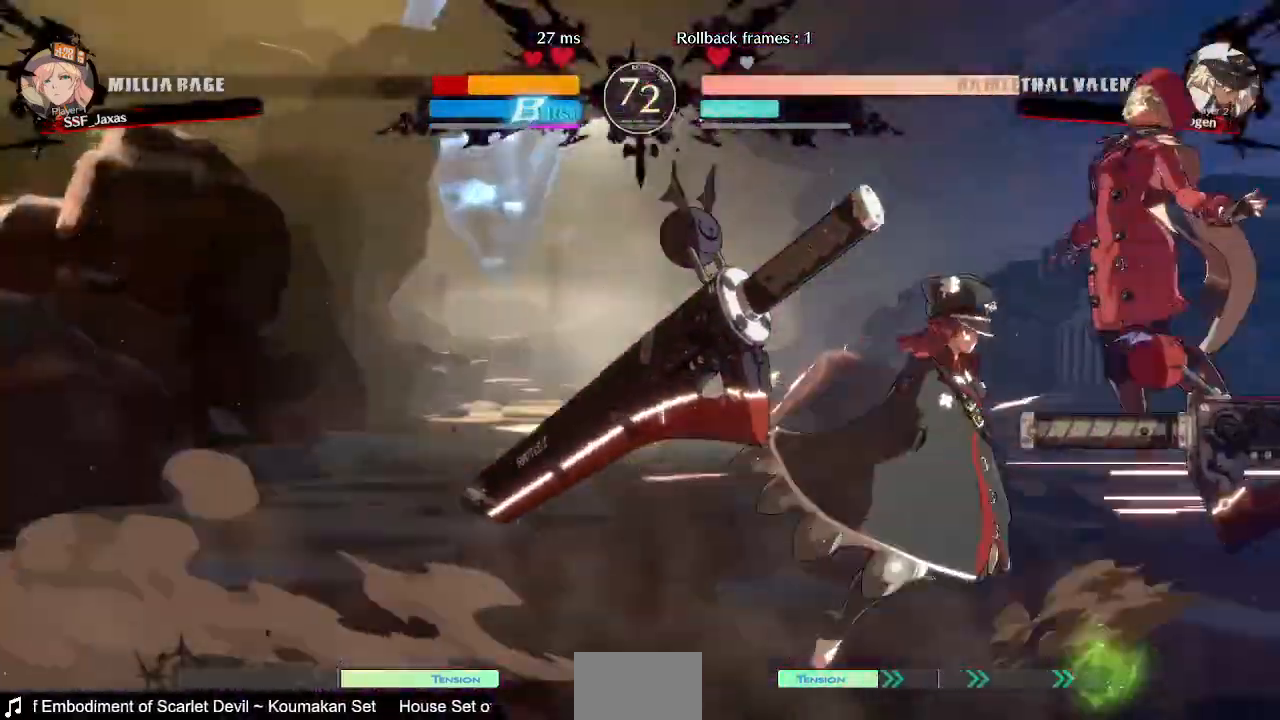
{"dt_ms": 520, "buttons": ["SQUARE", "TRIANGLE", "DPAD_RIGHT"], "events": [[80, "DPAD_DOWN", "up"]]}
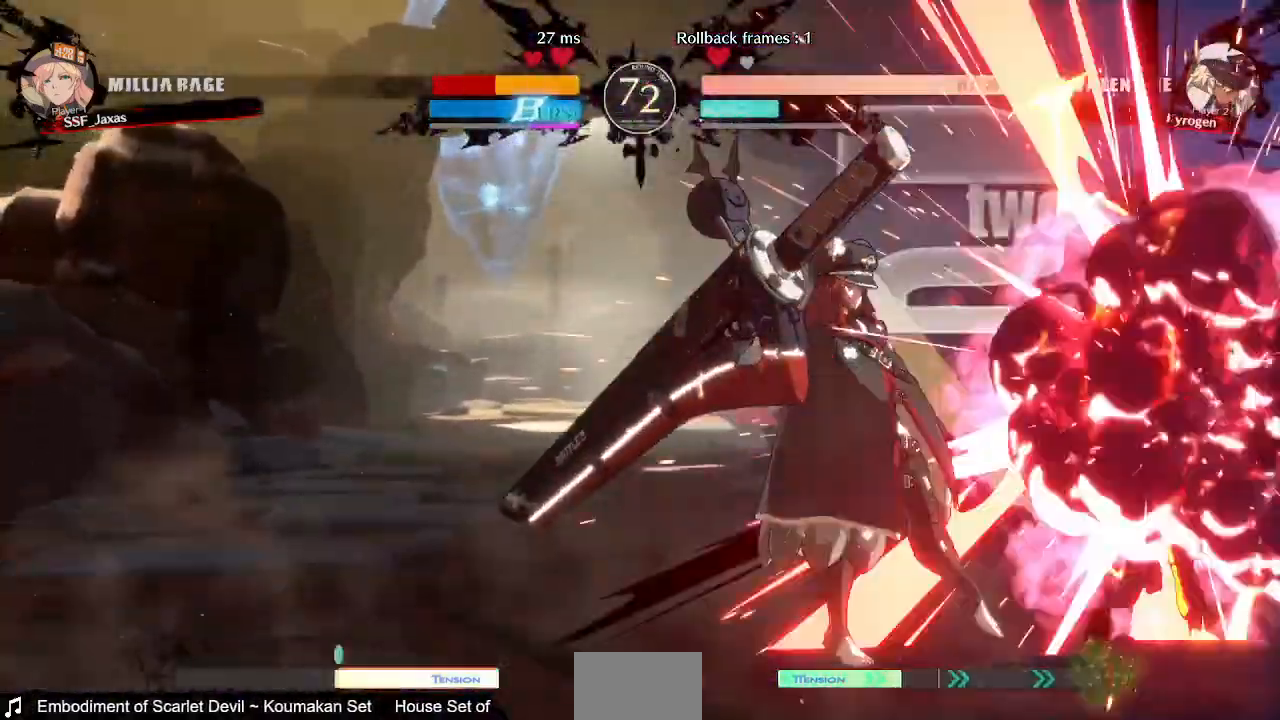
{"dt_ms": 480, "buttons": ["SQUARE", "TRIANGLE", "DPAD_DOWN", "DPAD_RIGHT"], "events": [[200, "DPAD_DOWN", "down"]]}
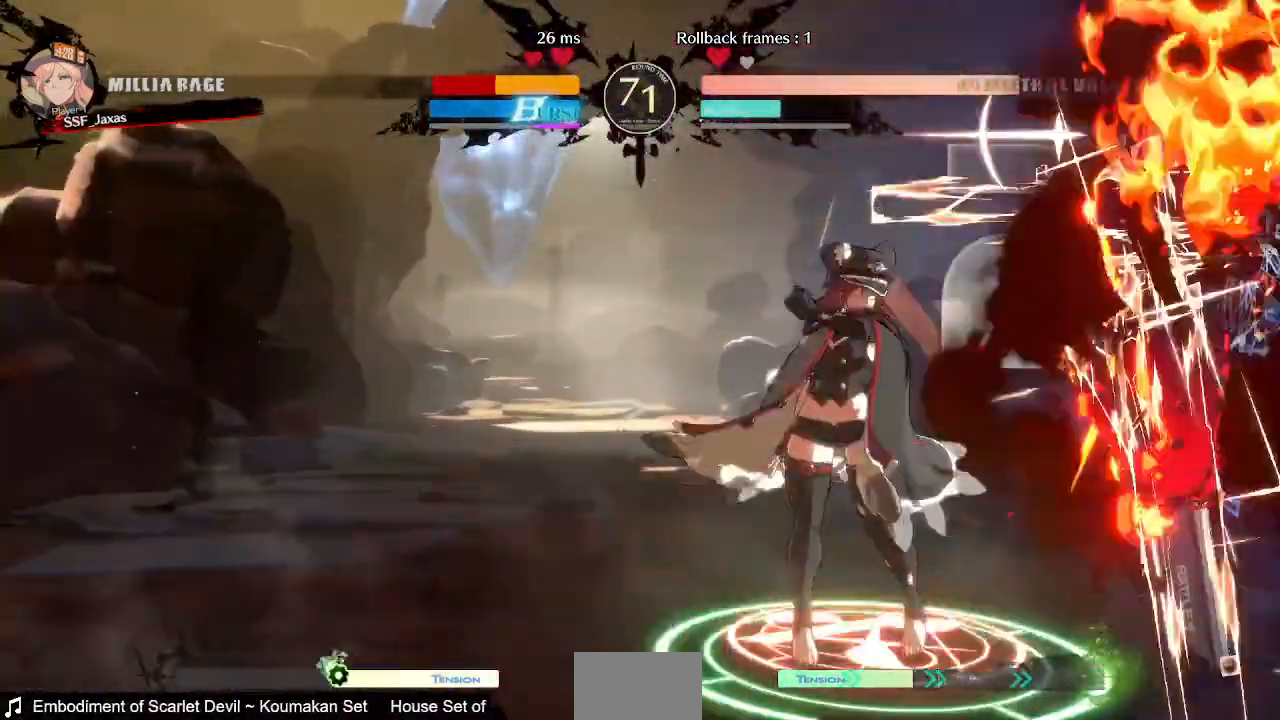
{"dt_ms": 520, "buttons": ["SQUARE", "TRIANGLE", "DPAD_RIGHT"], "events": [[400, "DPAD_DOWN", "up"]]}
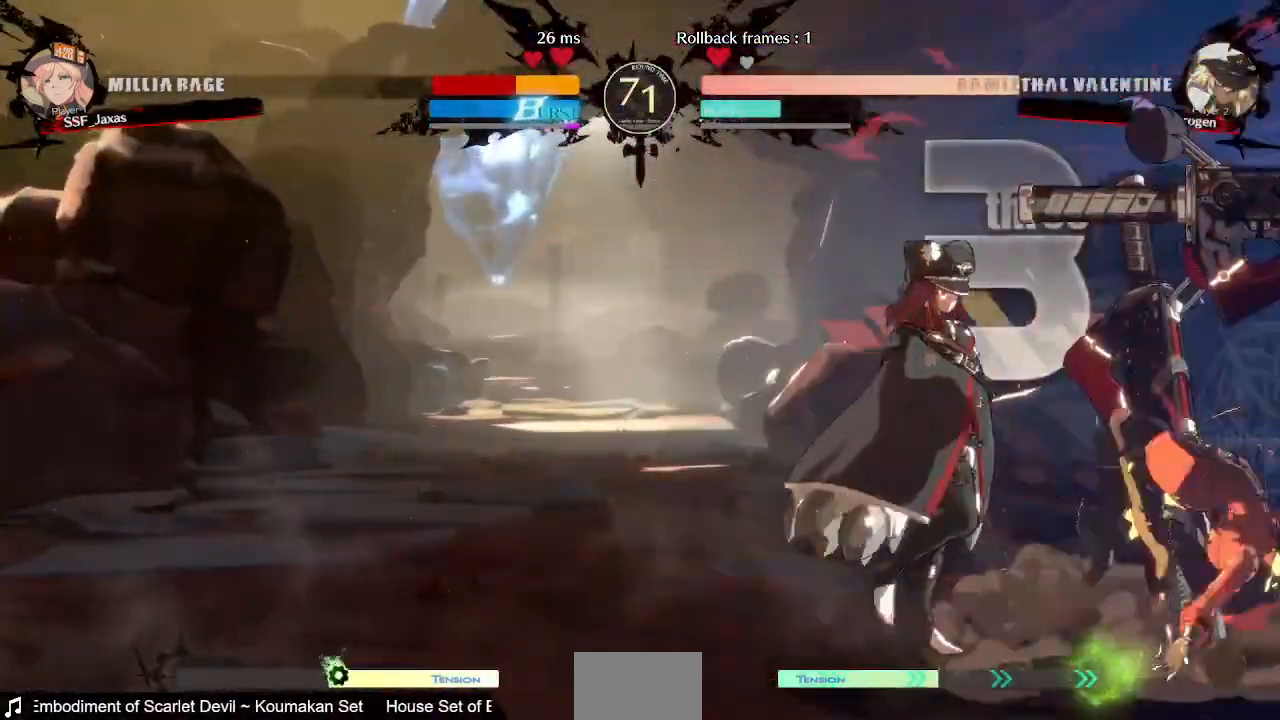
{"dt_ms": 480, "buttons": ["R2", "DPAD_RIGHT"], "events": [[200, "DPAD_DOWN", "down"], [240, "TRIANGLE", "up"], [280, "SQUARE", "up"], [360, "DPAD_DOWN", "up"], [440, "R2", "down"]]}
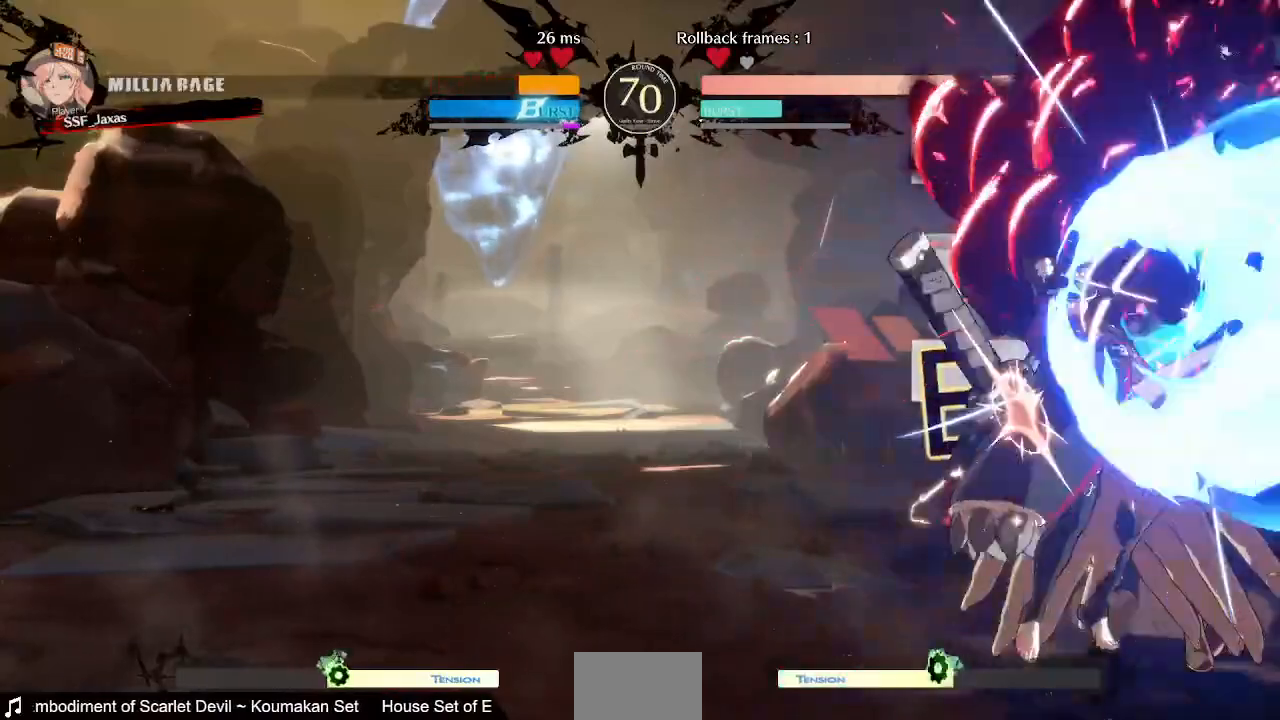
{"dt_ms": 520, "buttons": ["DPAD_DOWN", "DPAD_RIGHT"], "events": [[40, "R2", "up"], [400, "DPAD_DOWN", "down"]]}
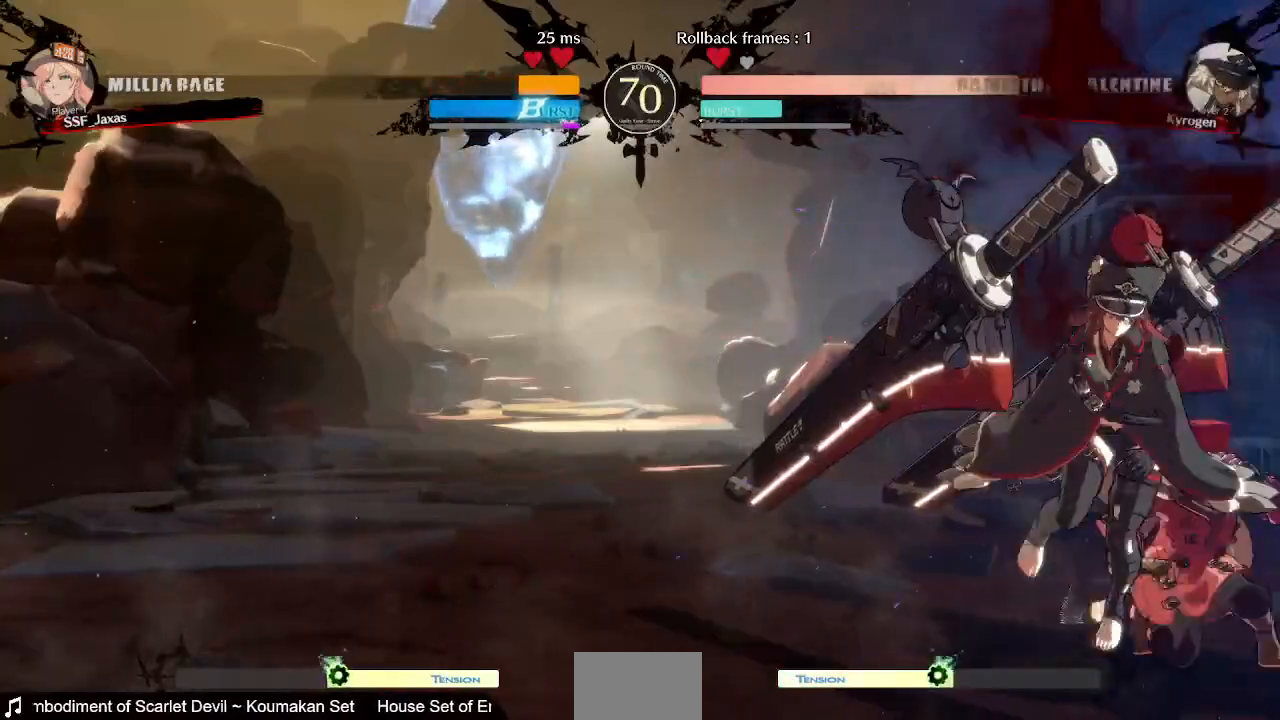
{"dt_ms": 480, "buttons": ["DPAD_RIGHT"], "events": [[80, "SQUARE", "down"], [80, "TRIANGLE", "down"], [280, "SQUARE", "up"], [280, "TRIANGLE", "up"], [320, "DPAD_DOWN", "up"]]}
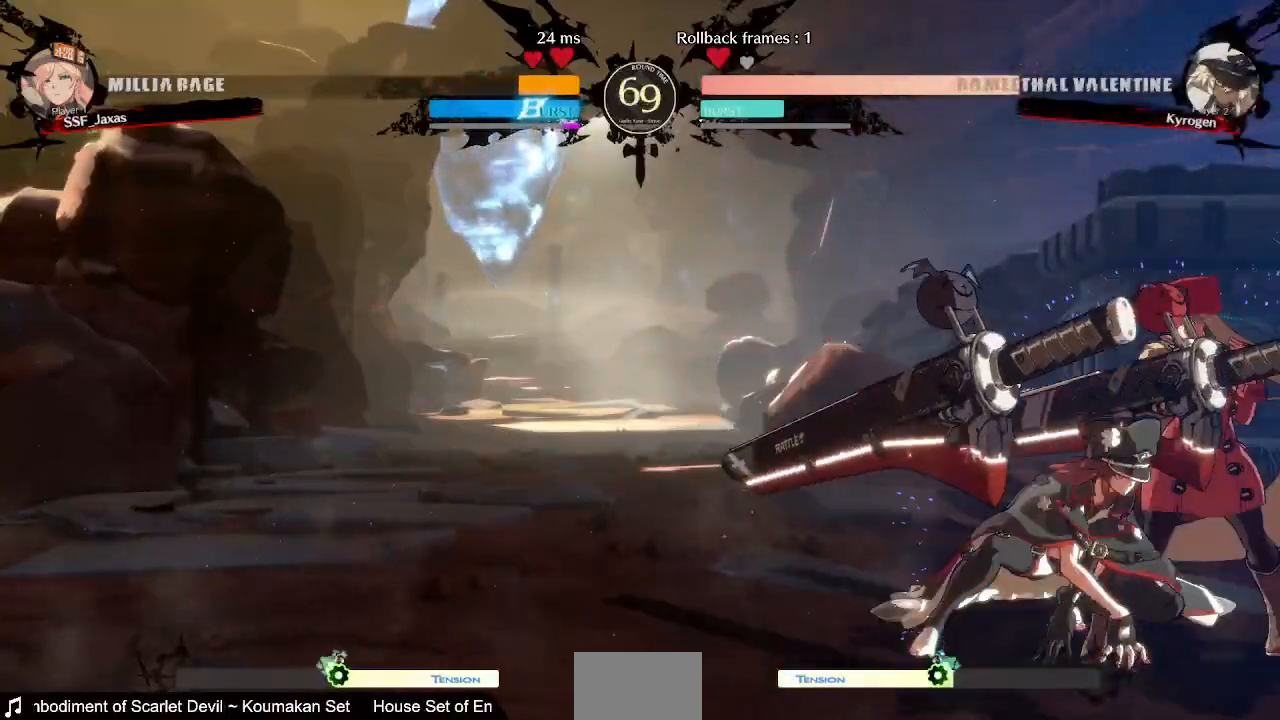
{"dt_ms": 520, "buttons": [], "events": [[80, "SQUARE", "down"], [200, "SQUARE", "up"], [320, "SQUARE", "down"], [440, "DPAD_RIGHT", "up"], [480, "SQUARE", "up"]]}
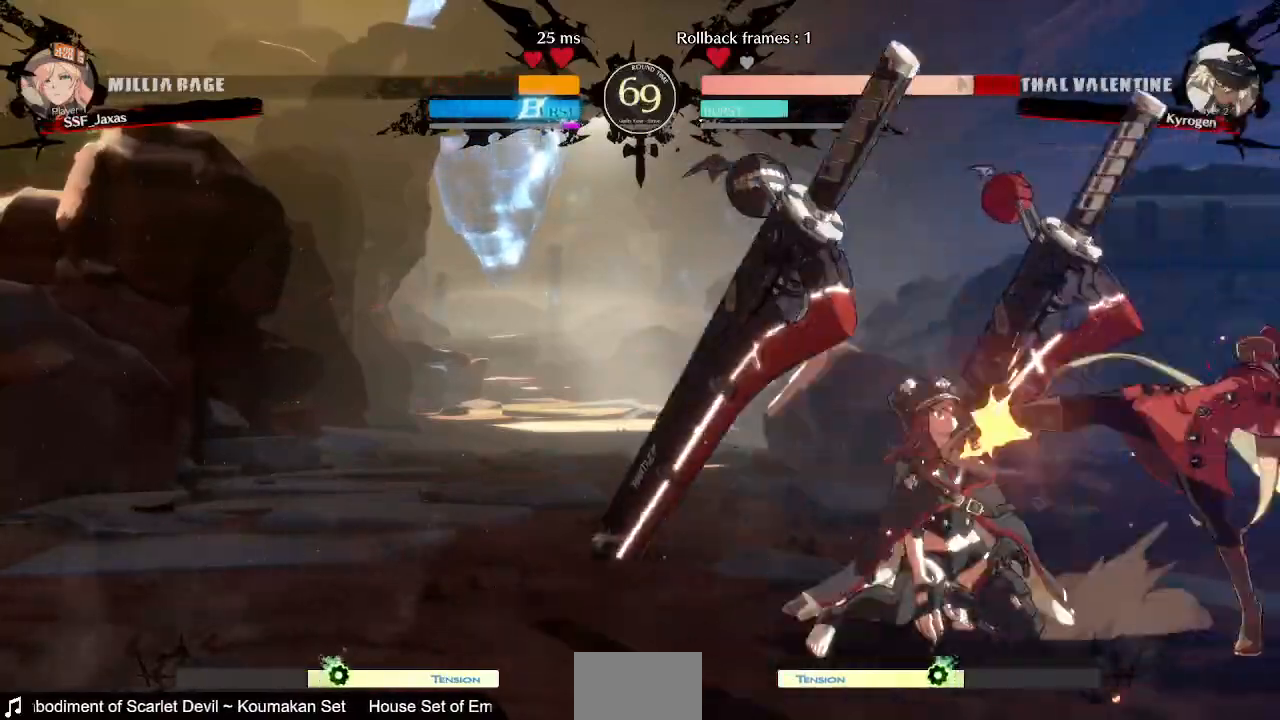
{"dt_ms": 480, "buttons": ["DPAD_LEFT"], "events": [[80, "DPAD_DOWN", "down"], [120, "R2", "down"], [280, "DPAD_DOWN", "up"], [280, "R2", "up"], [400, "DPAD_DOWN", "down"], [440, "DPAD_LEFT", "down"], [480, "DPAD_DOWN", "up"]]}
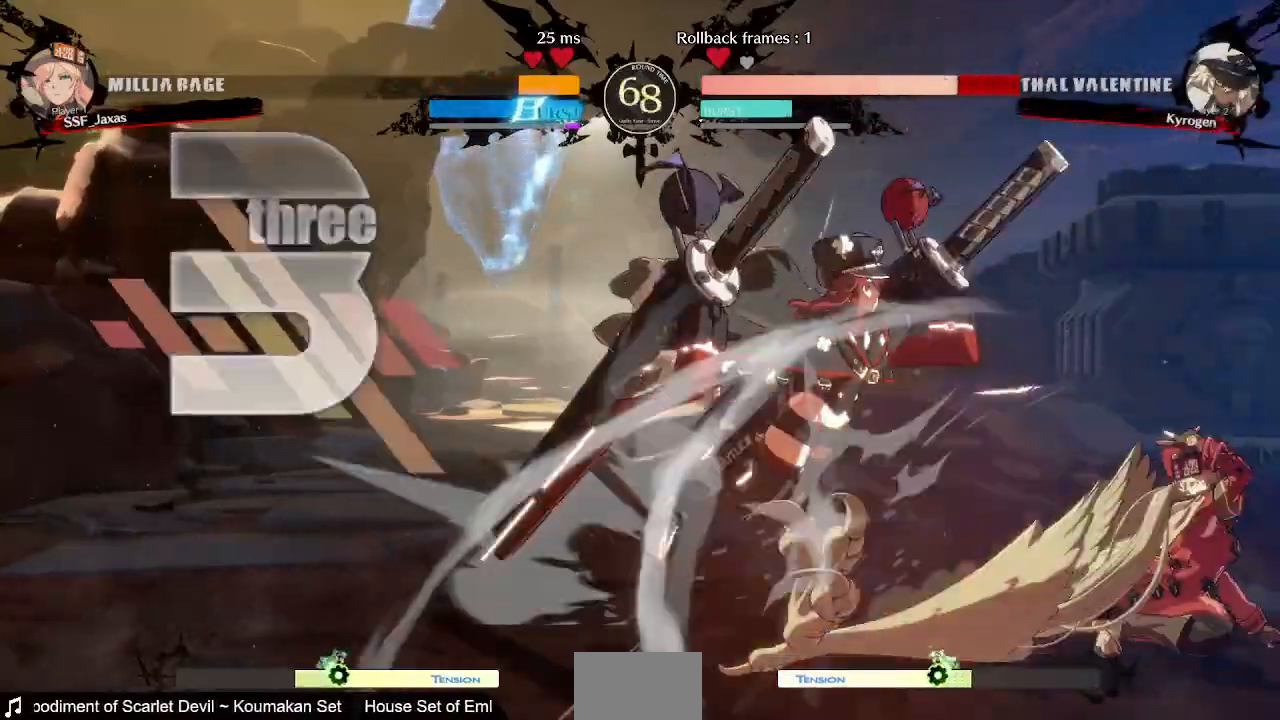
{"dt_ms": 520, "buttons": [], "events": [[80, "DPAD_DOWN", "down"], [120, "TRIANGLE", "down"], [160, "DPAD_DOWN", "up"], [200, "DPAD_LEFT", "up"], [200, "TRIANGLE", "up"]]}
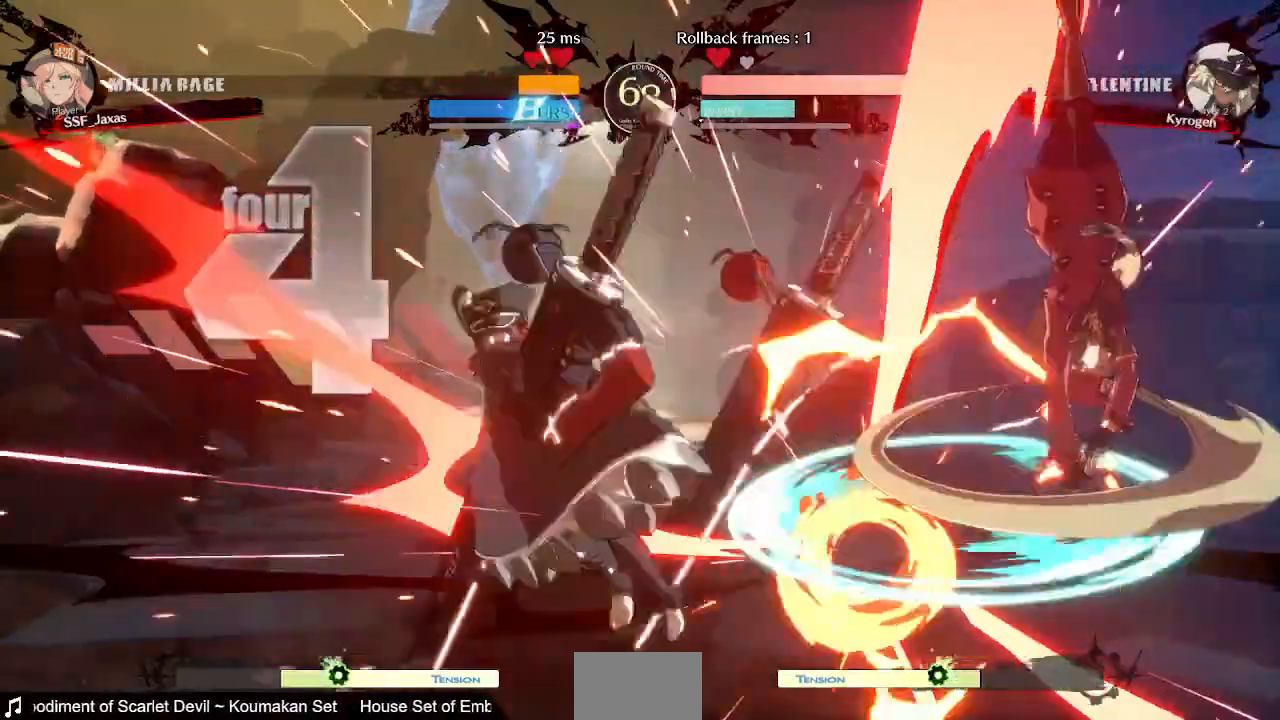
{"dt_ms": 480, "buttons": ["DPAD_LEFT"], "events": [[320, "DPAD_LEFT", "down"], [400, "DPAD_LEFT", "up"], [480, "DPAD_LEFT", "down"]]}
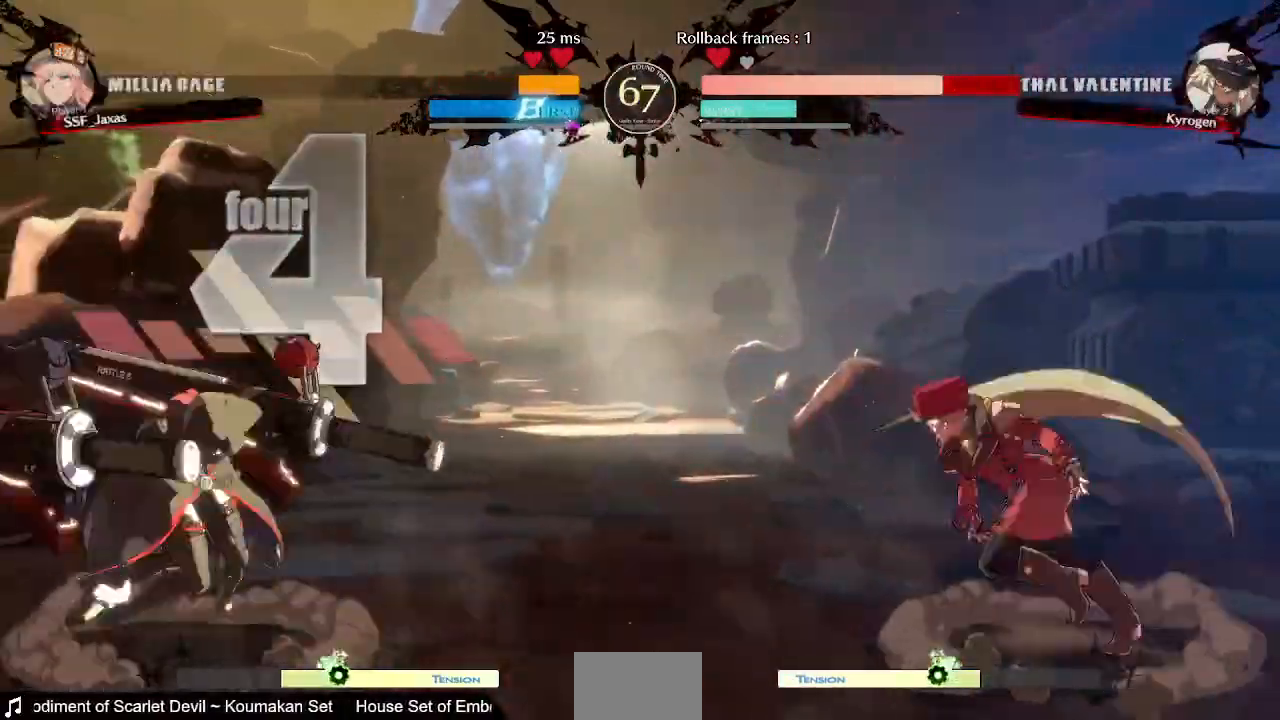
{"dt_ms": 520, "buttons": ["DPAD_UP", "DPAD_LEFT"], "events": [[440, "DPAD_UP", "down"]]}
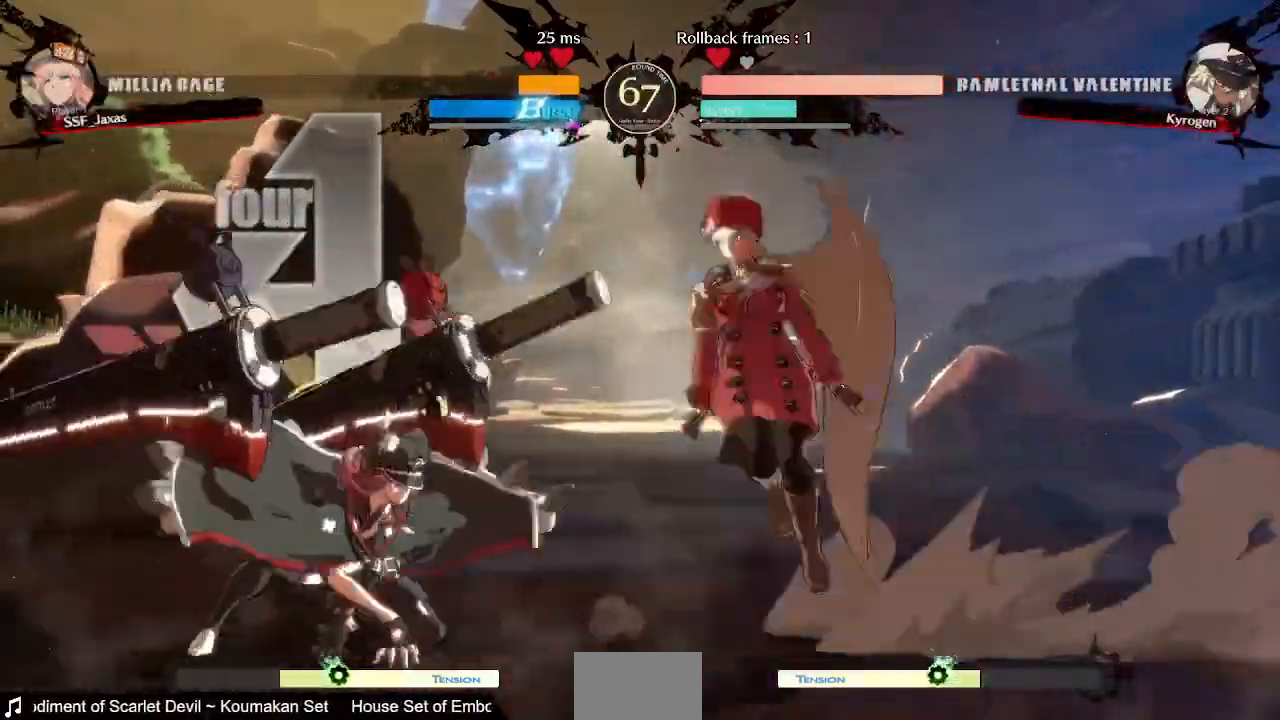
{"dt_ms": 480, "buttons": ["DPAD_RIGHT"]}
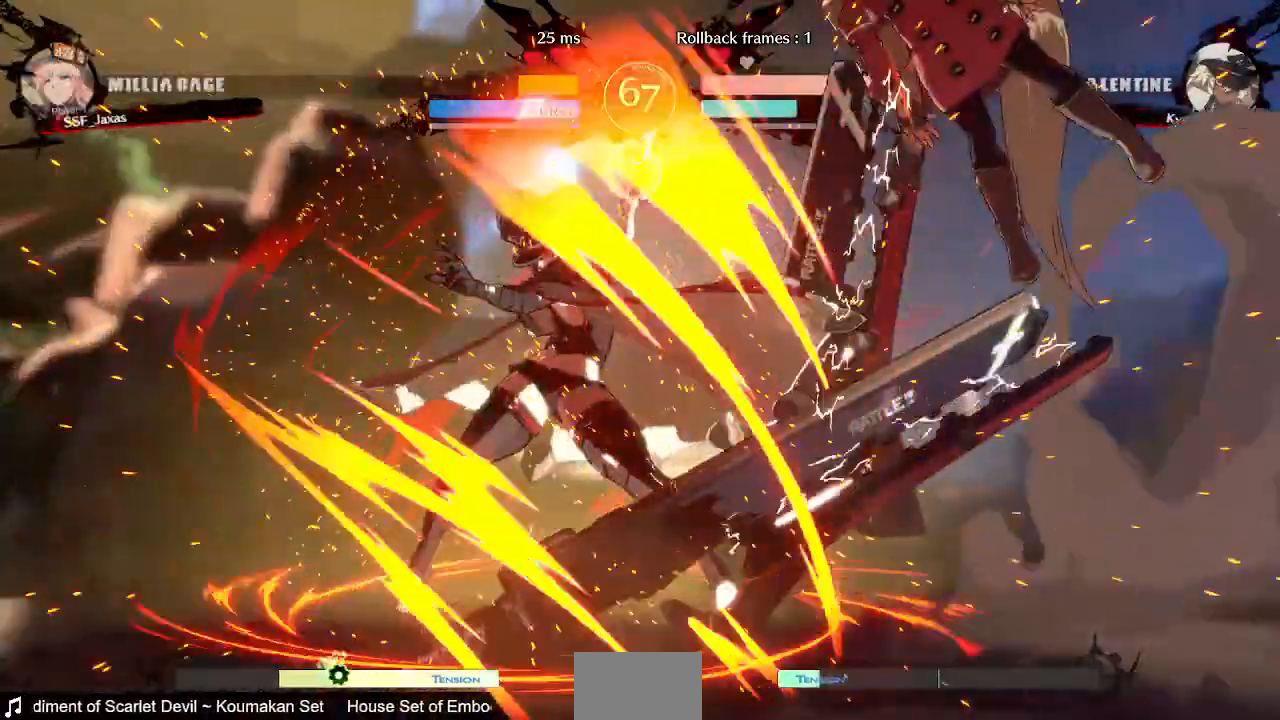
{"dt_ms": 1000, "buttons": []}
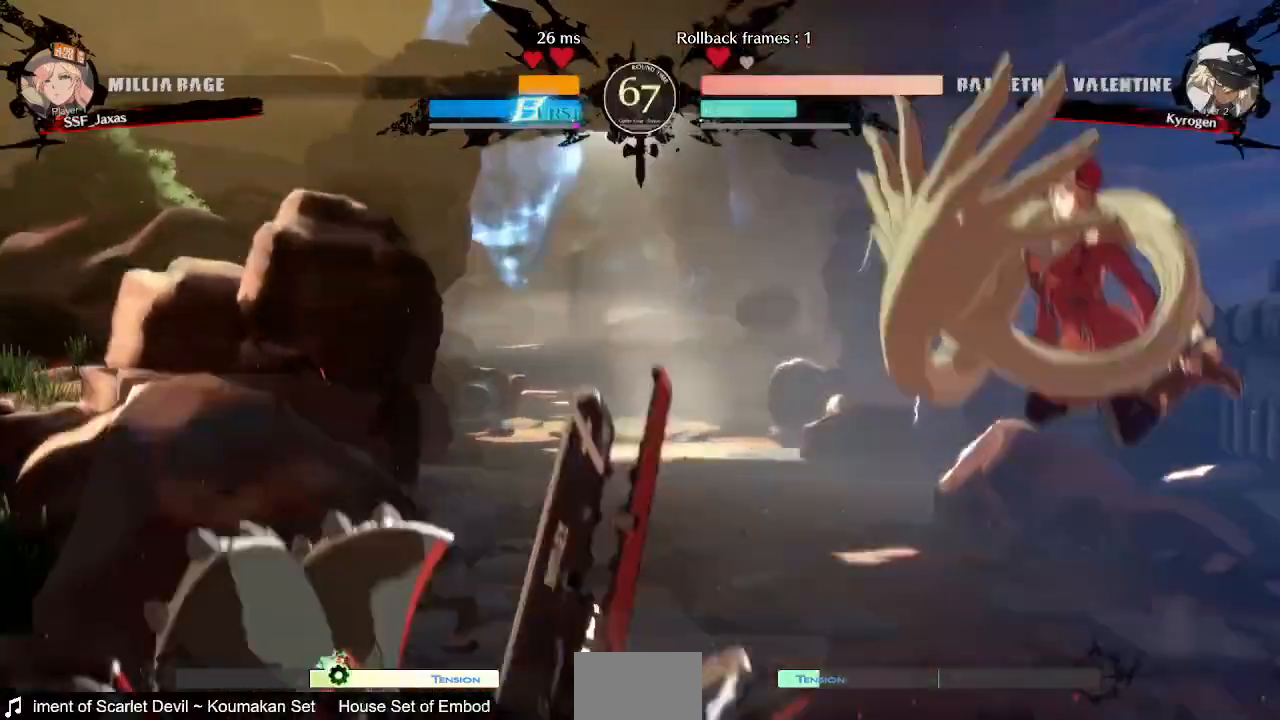
{"dt_ms": 520, "buttons": ["DPAD_LEFT"], "events": [[120, "DPAD_DOWN", "down"], [200, "DPAD_LEFT", "down"], [240, "DPAD_DOWN", "up"], [360, "DPAD_LEFT", "up"], [440, "DPAD_LEFT", "down"]]}
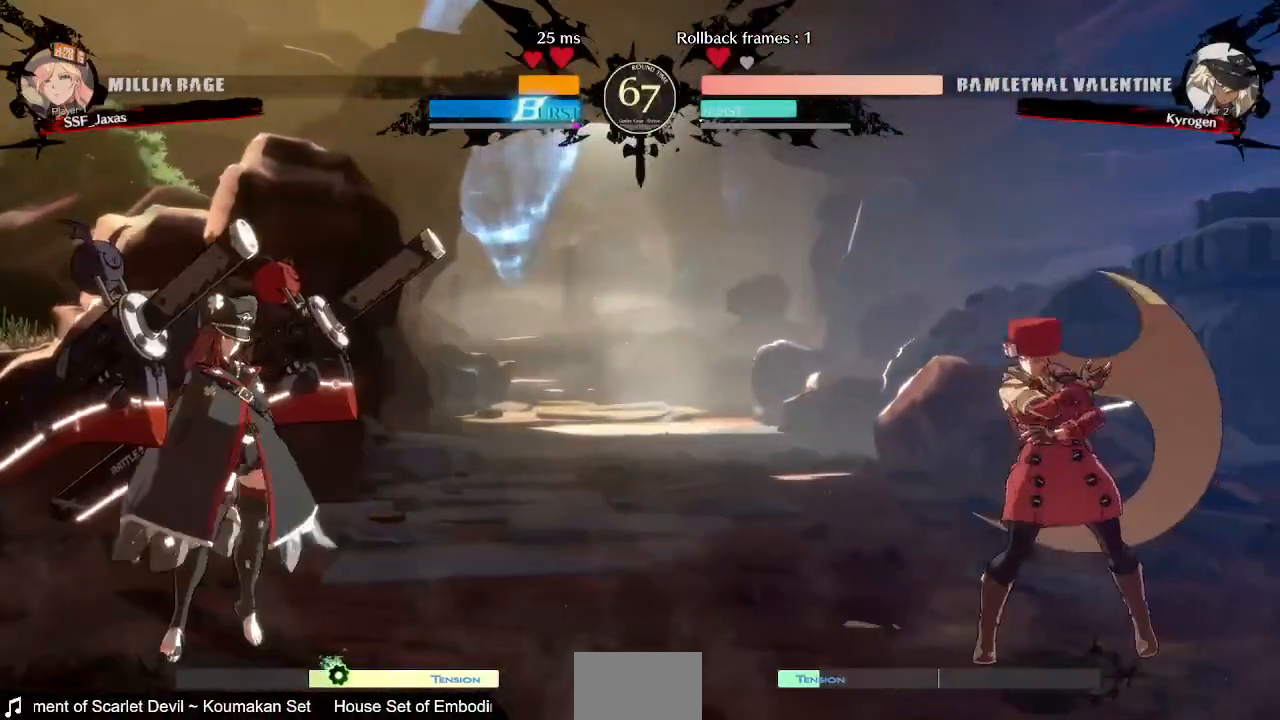
{"dt_ms": 480, "buttons": [], "events": [[80, "DPAD_DOWN", "down"], [80, "DPAD_LEFT", "up"], [120, "DPAD_RIGHT", "down"], [120, "SQUARE", "down"], [120, "TRIANGLE", "down"], [200, "DPAD_DOWN", "up"], [200, "SQUARE", "up"], [200, "TRIANGLE", "up"], [400, "DPAD_LEFT", "down"], [400, "DPAD_RIGHT", "up"], [480, "DPAD_LEFT", "up"]]}
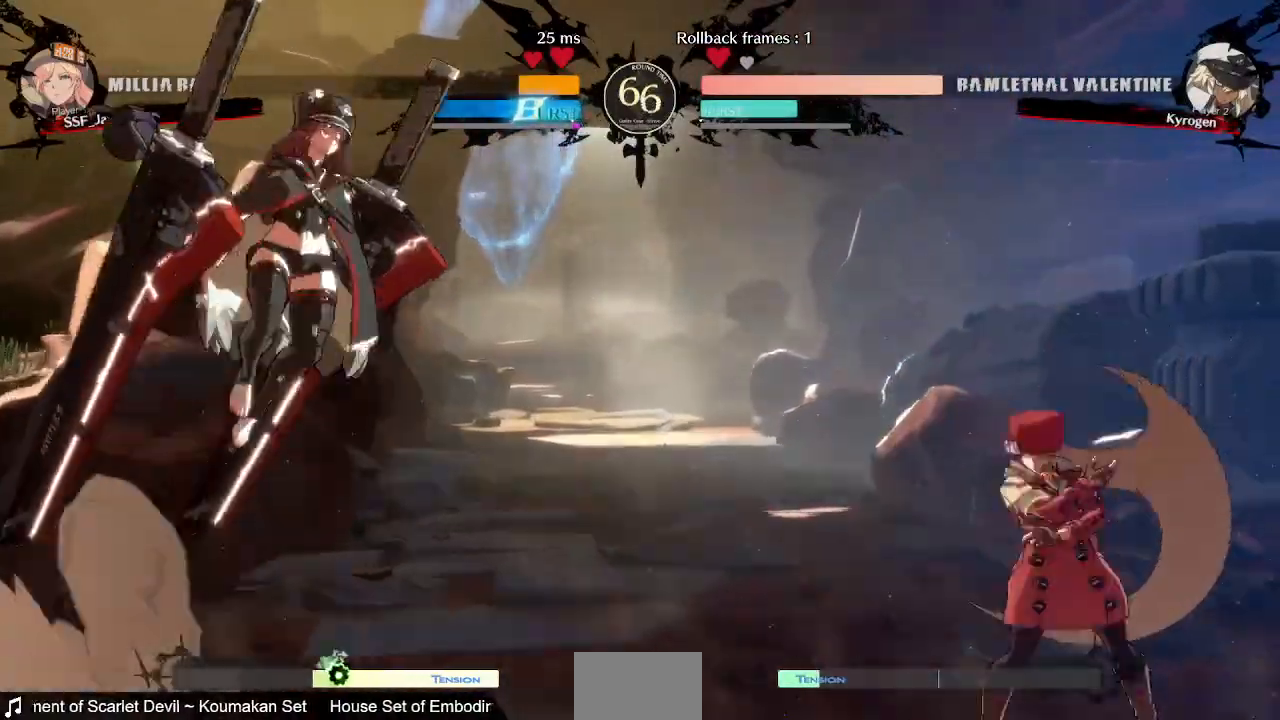
{"dt_ms": 520, "buttons": ["DPAD_LEFT"], "events": [[120, "DPAD_RIGHT", "down"], [520, "DPAD_LEFT", "down"], [520, "DPAD_RIGHT", "up"]]}
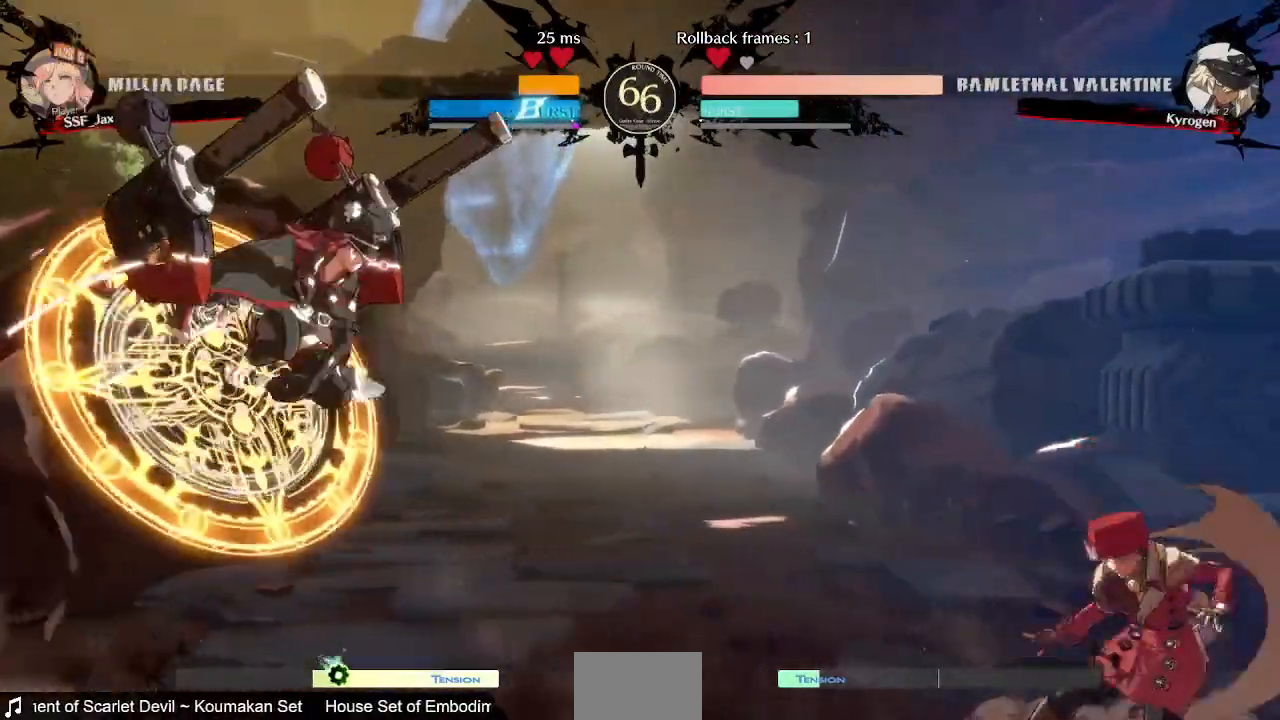
{"dt_ms": 480, "buttons": ["DPAD_RIGHT"], "events": [[280, "DPAD_LEFT", "up"], [280, "DPAD_UP", "down"], [320, "DPAD_RIGHT", "down"], [440, "DPAD_UP", "up"]]}
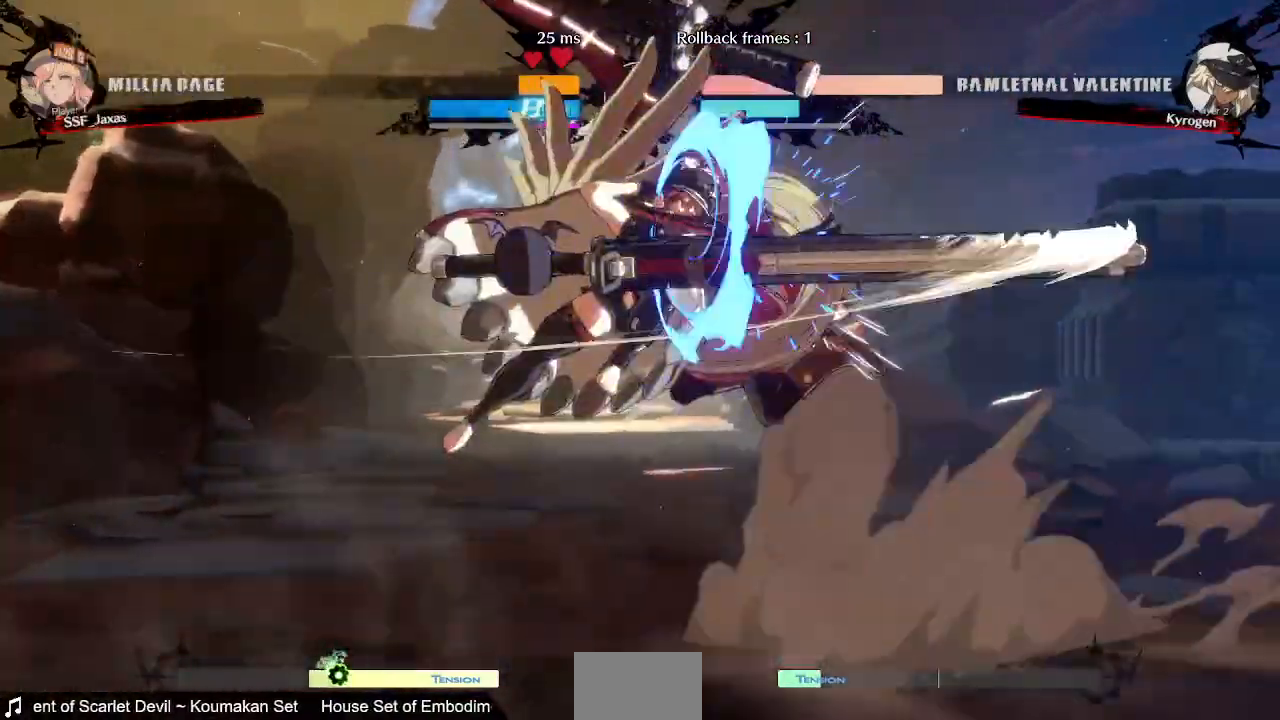
{"dt_ms": 520, "buttons": ["SQUARE", "TRIANGLE", "DPAD_DOWN", "DPAD_RIGHT"], "events": [[280, "DPAD_DOWN", "down"], [320, "SQUARE", "down"], [320, "TRIANGLE", "down"]]}
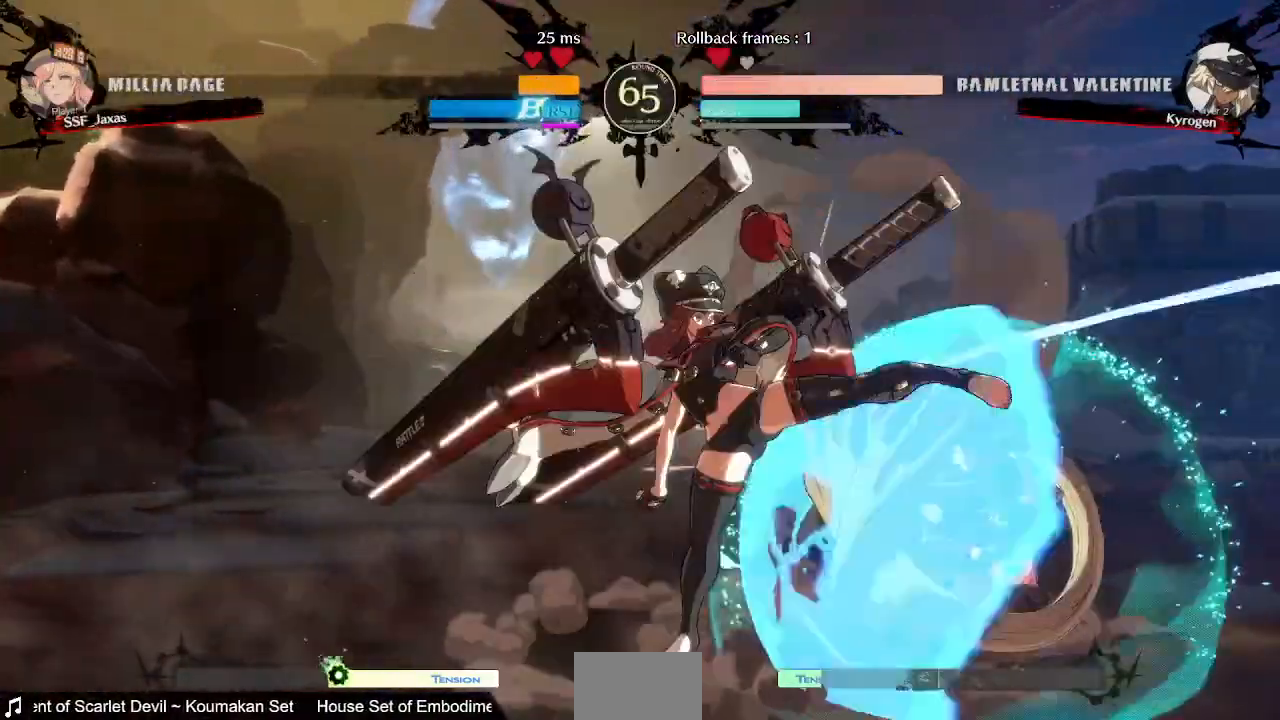
{"dt_ms": 480, "buttons": ["DPAD_DOWN", "DPAD_RIGHT"], "events": [[240, "SQUARE", "up"], [280, "TRIANGLE", "up"]]}
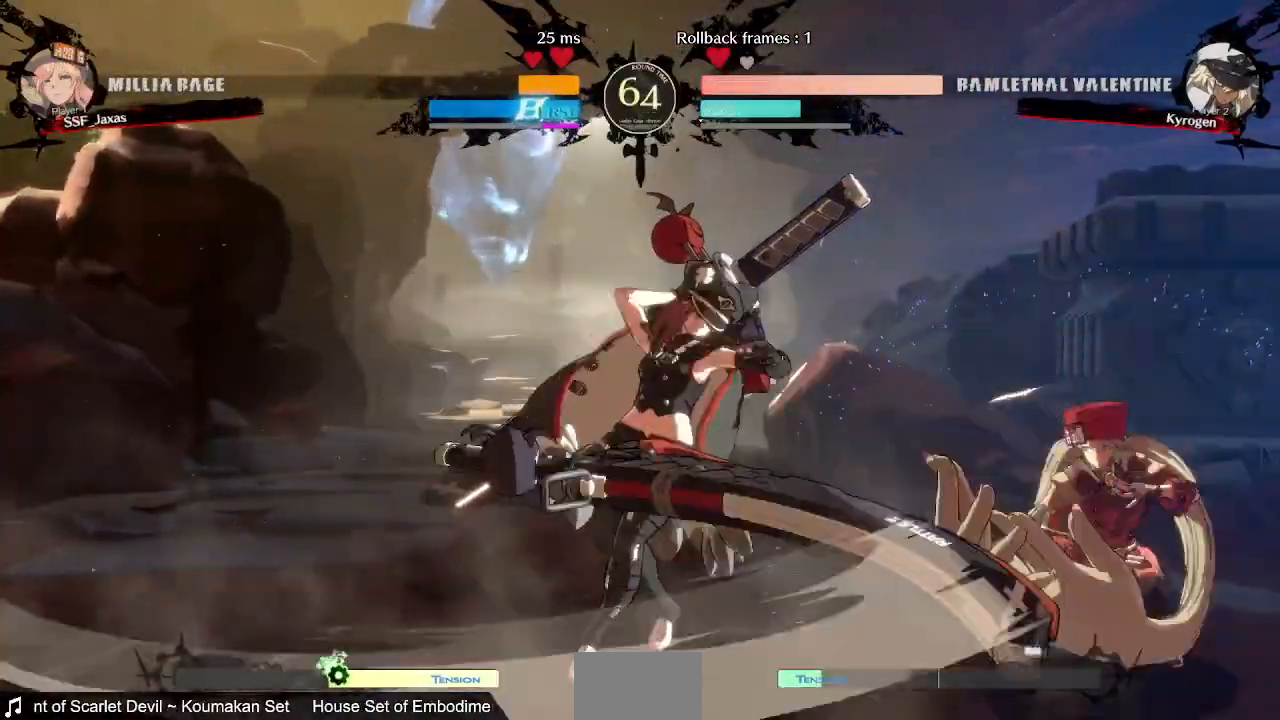
{"dt_ms": 520, "buttons": ["DPAD_DOWN", "DPAD_RIGHT"], "events": [[120, "DPAD_DOWN", "up"], [120, "DPAD_UP", "down"], [240, "DPAD_DOWN", "down"], [240, "DPAD_UP", "up"]]}
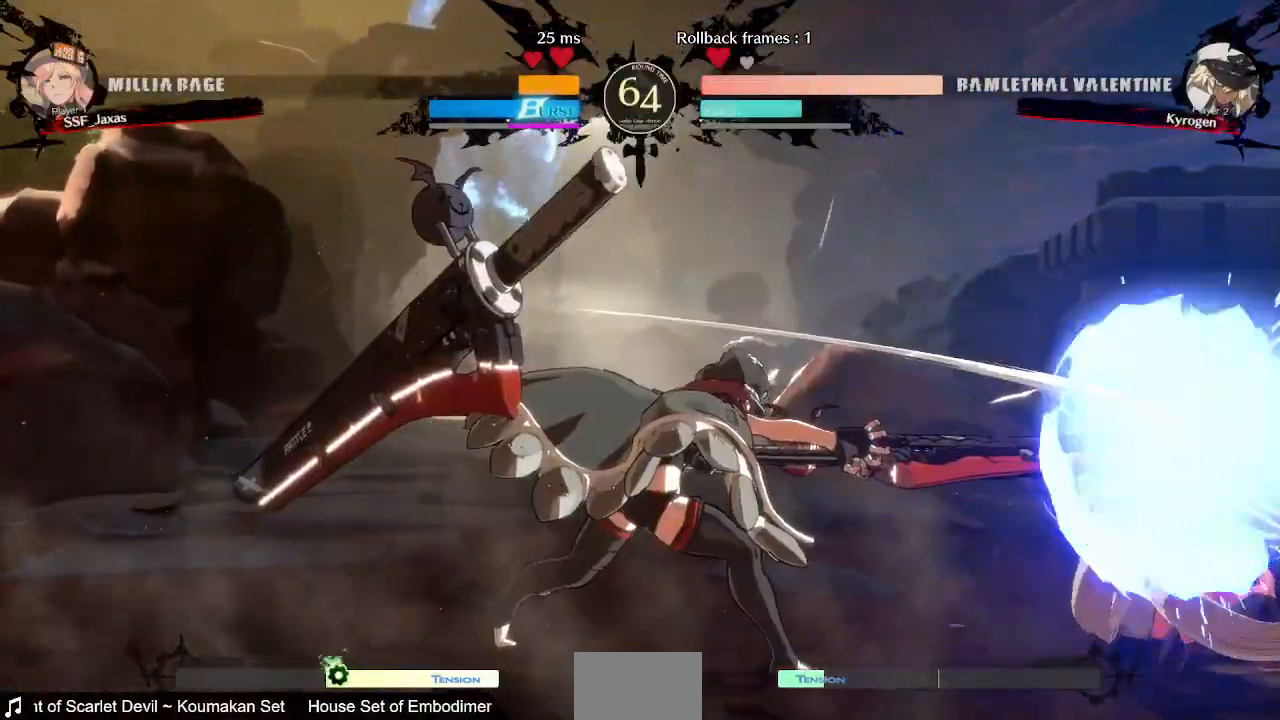
{"dt_ms": 480, "buttons": ["DPAD_UP", "DPAD_LEFT"], "events": [[280, "DPAD_DOWN", "up"], [280, "DPAD_RIGHT", "up"], [400, "DPAD_DOWN", "down"], [480, "DPAD_DOWN", "up"], [480, "DPAD_LEFT", "down"], [480, "DPAD_UP", "down"]]}
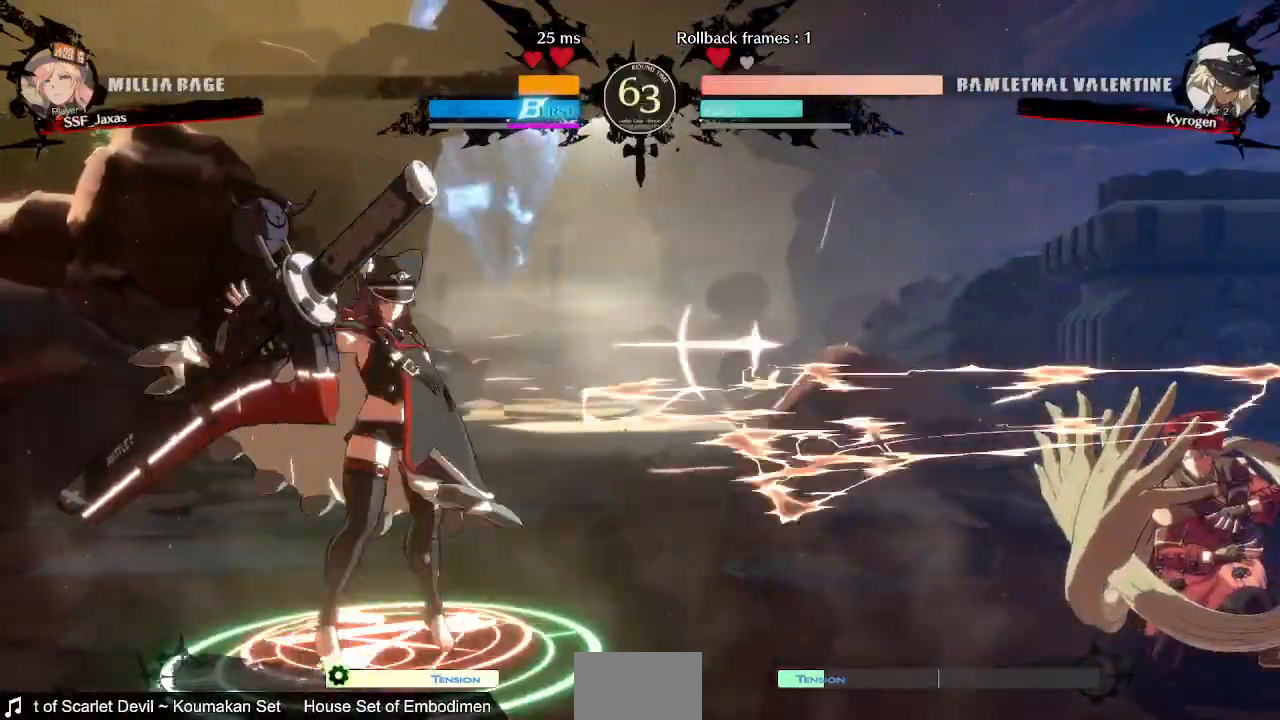
{"dt_ms": 520, "buttons": ["SQUARE", "TRIANGLE", "DPAD_RIGHT"], "events": [[160, "DPAD_LEFT", "up"], [160, "DPAD_UP", "up"], [200, "DPAD_RIGHT", "down"], [400, "SQUARE", "down"], [400, "TRIANGLE", "down"]]}
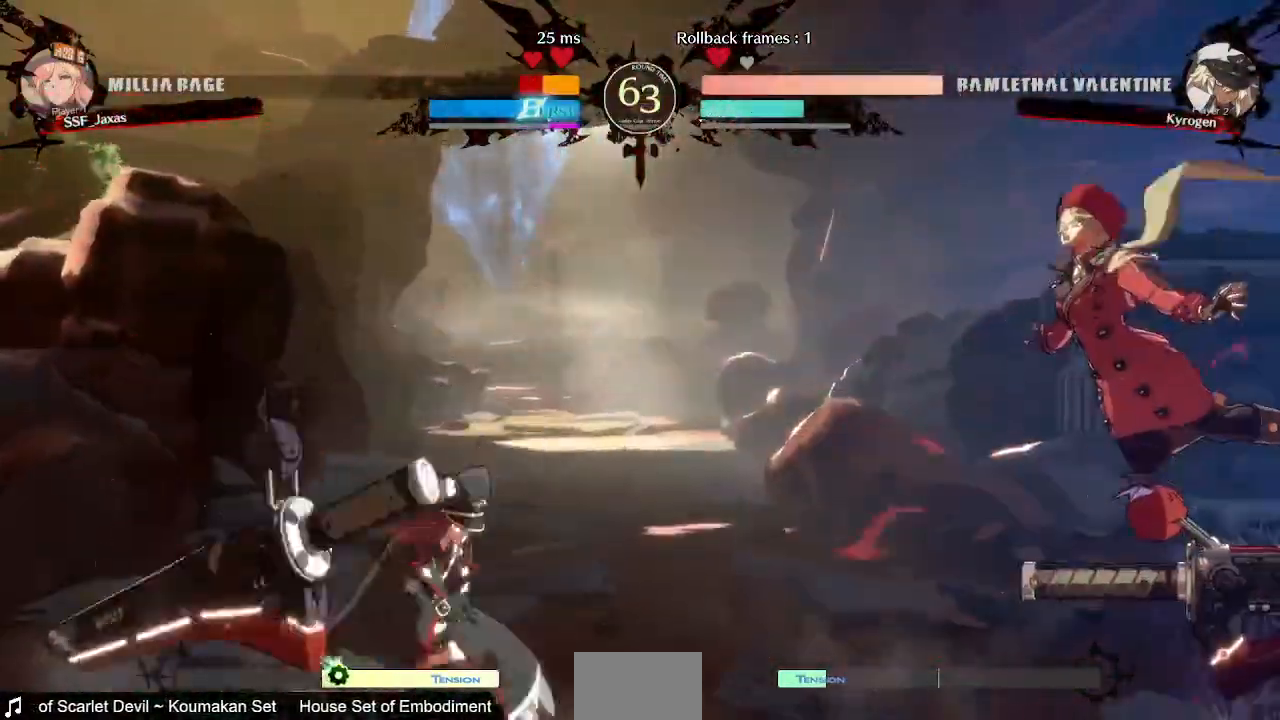
{"dt_ms": 480, "buttons": ["SQUARE", "TRIANGLE", "DPAD_RIGHT"], "events": []}
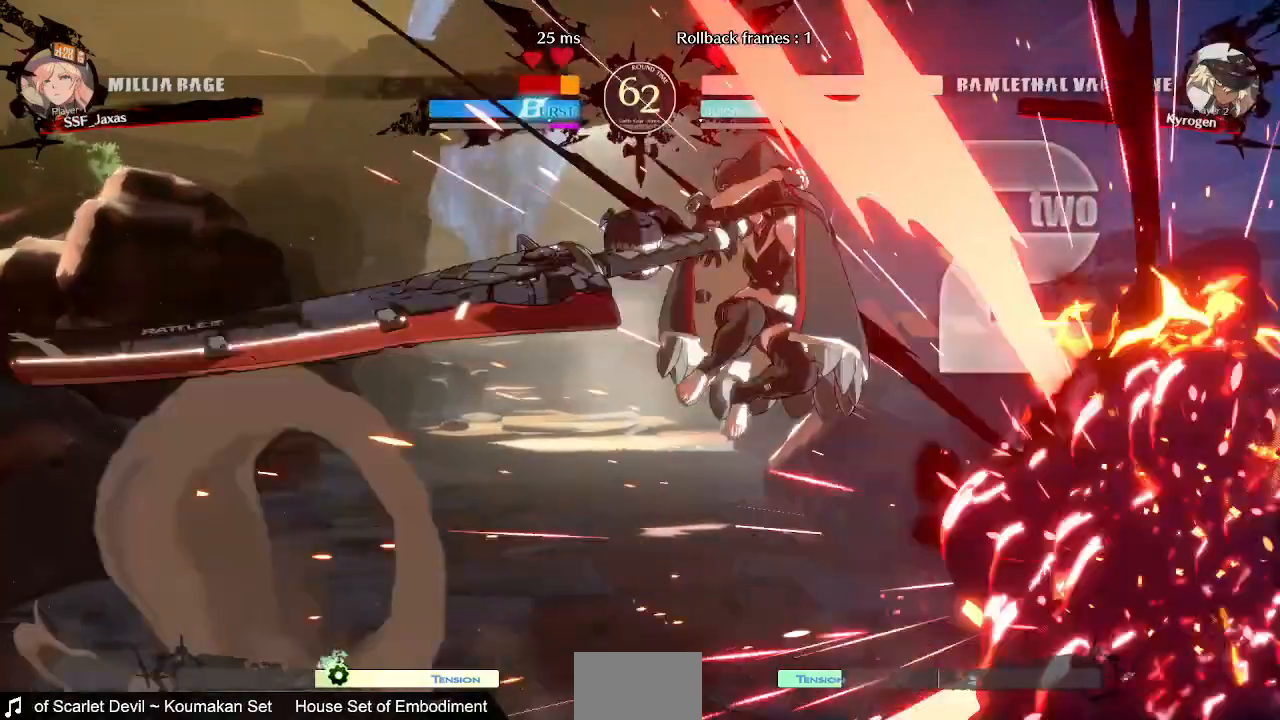
{"dt_ms": 520, "buttons": ["SQUARE", "TRIANGLE", "DPAD_RIGHT"], "events": []}